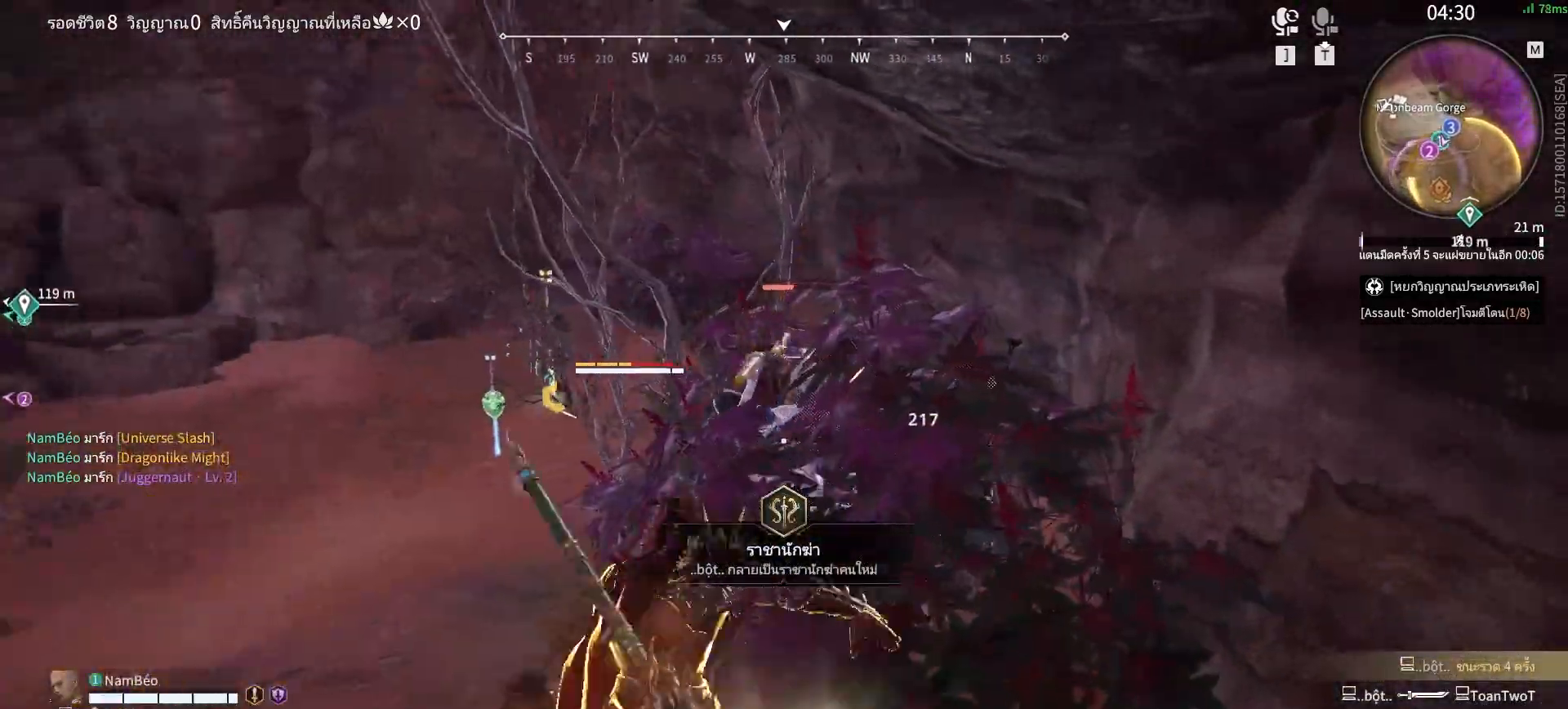
Gameplay with keyboard and mouse; each line is a JSON object with the keys and mouse buttons held at the frame after it. "events" lists presses ("down") and releases ("up") of "a", "alt", "c", "ctrl", "d", "e", "f", "q", "r", "s", "shift", "space", "tab", "v", "w", "x", "z", "mouse_left", "mouse_wheel", "mouse_right", "mouse_mb4" and "mouse_mb5" between this image and that frame as [ms after this image, input, new state], when the widget could be followed in between. "mouse_left", "mouse_wheel", "mouse_right", "mouse_mb4", "mouse_mb5" = the "left", "wheel", "right", "mb4", "mb5" buttons of the "mouse" list. No other keys are recorded. "wheel" means that the mouse wheel is clicked or scrolled. Mouse movement is not recorded.
{"keys": ["a"], "mouse": [], "events": [[50, "f", "up"], [83, "f", "down"], [183, "f", "up"], [333, "a", "down"], [367, "space", "down"], [417, "space", "up"]]}
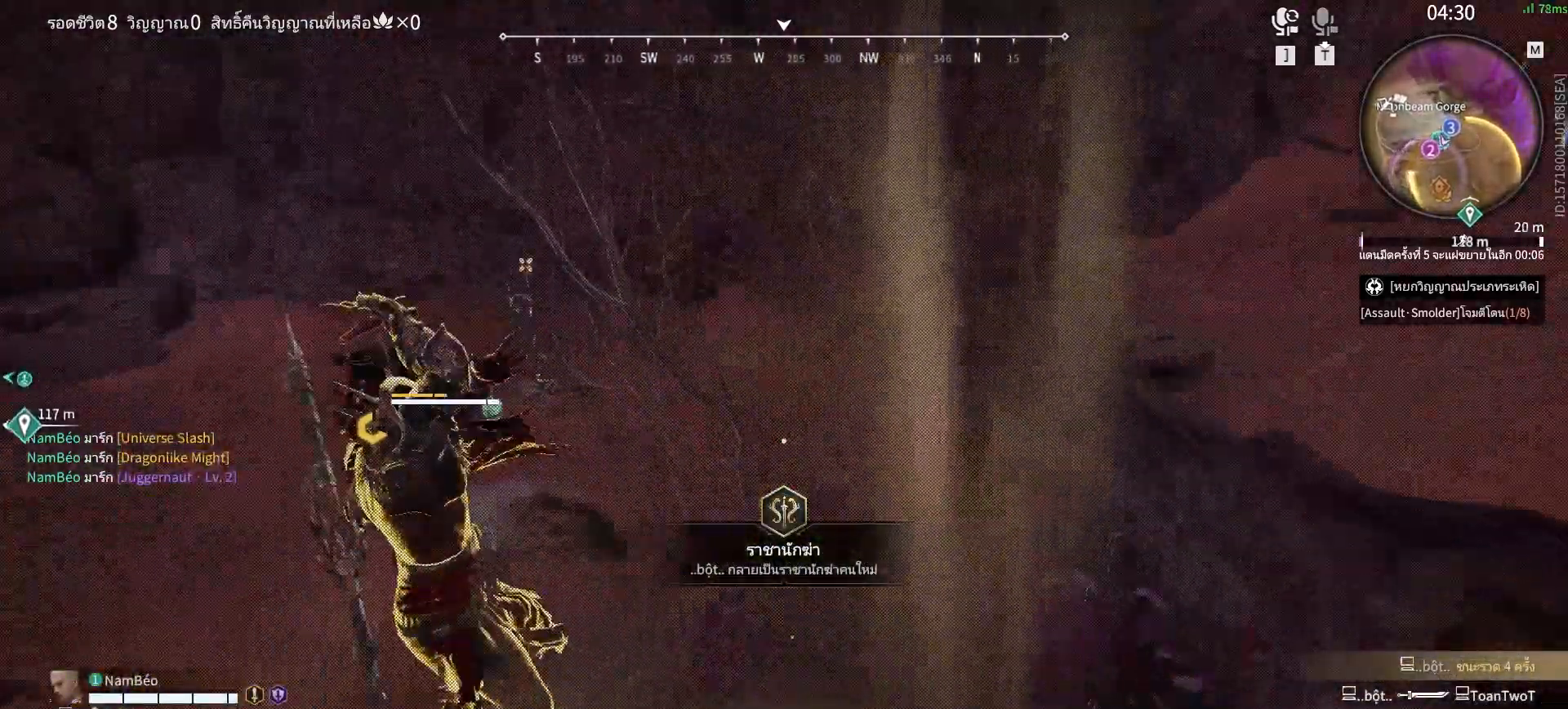
{"keys": [], "mouse": [], "events": [[17, "space", "down"], [100, "space", "up"], [150, "space", "down"], [300, "a", "up"], [300, "space", "up"], [333, "f", "down"], [433, "f", "up"]]}
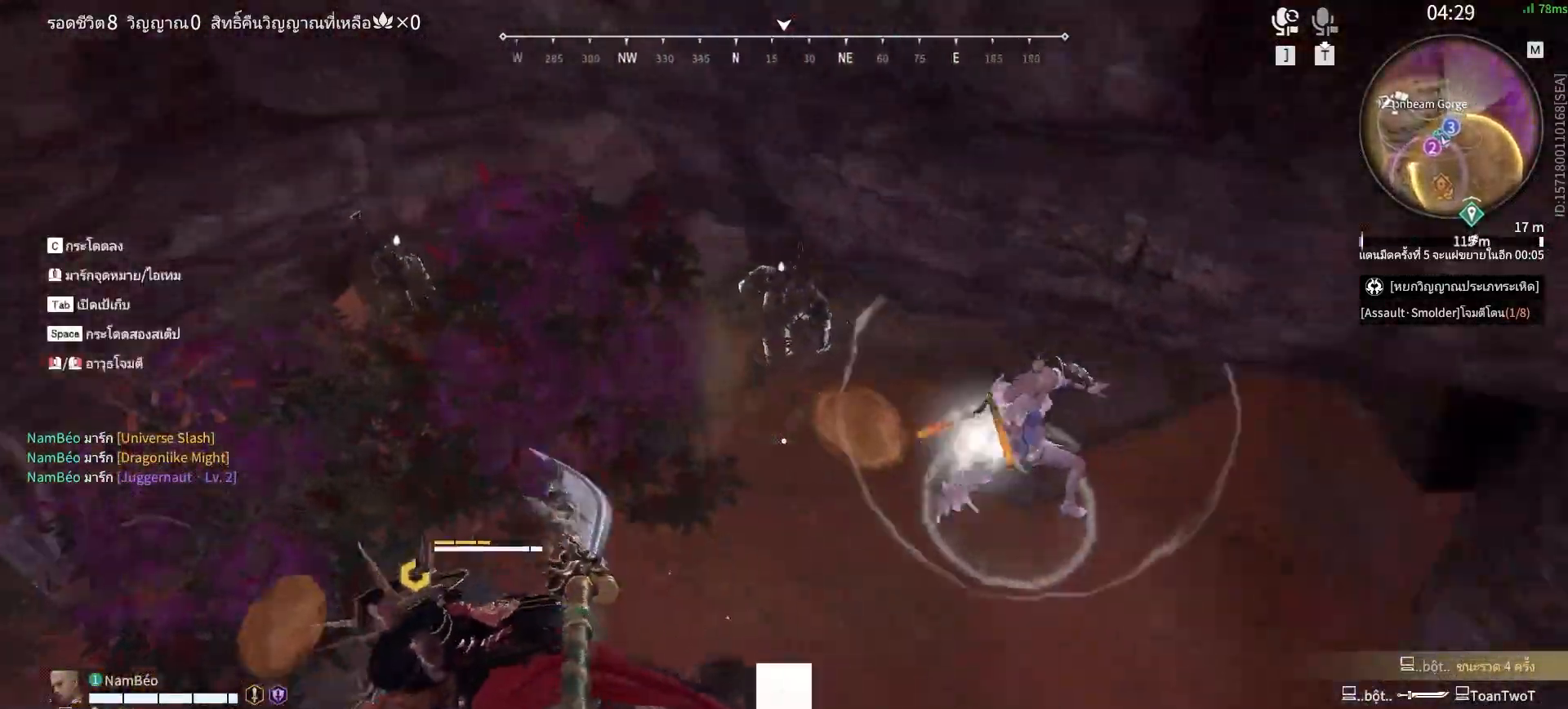
{"keys": [], "mouse": [], "events": [[117, "f", "down"], [167, "f", "up"], [217, "f", "down"], [267, "f", "up"]]}
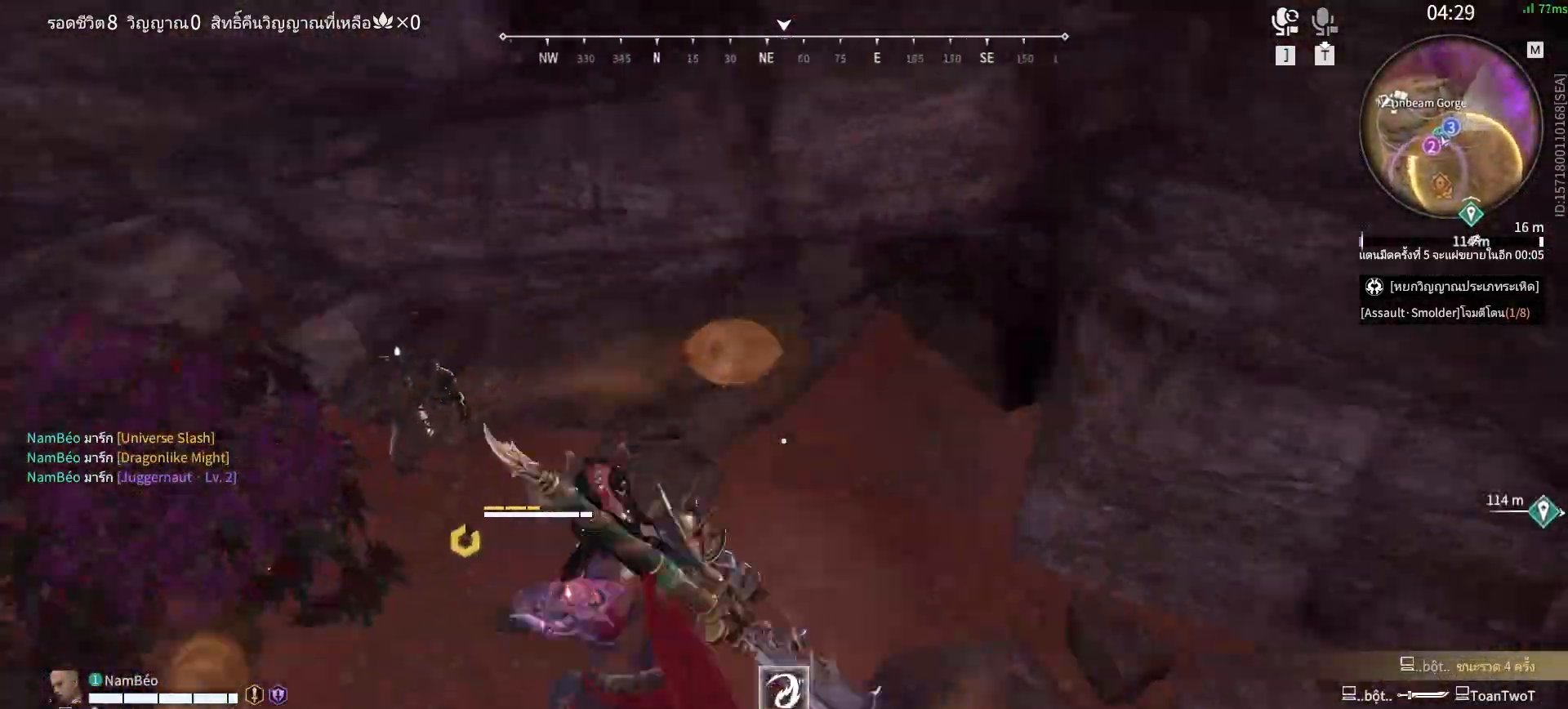
{"keys": [], "mouse": [], "events": []}
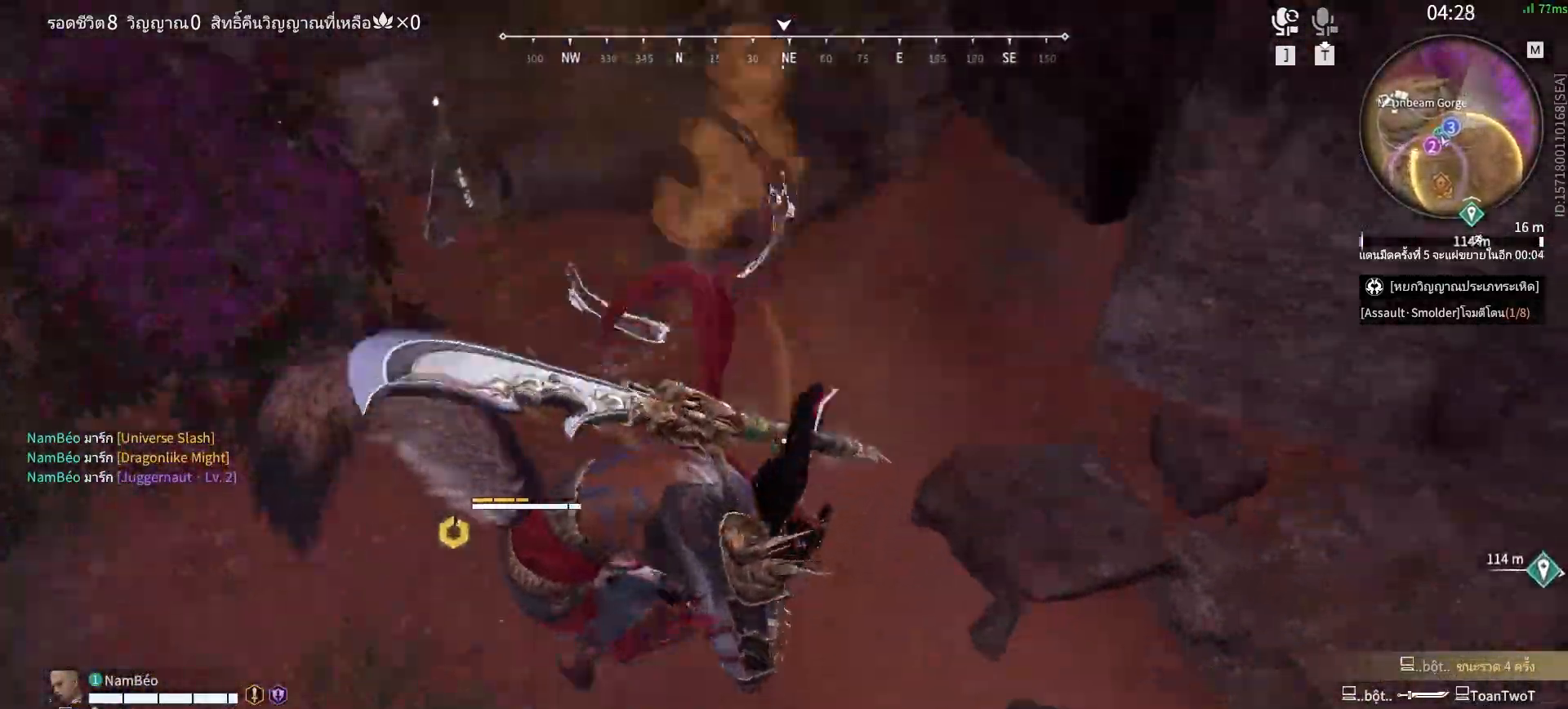
{"keys": [], "mouse": [], "events": [[100, "s", "down"], [100, "shift", "down"], [250, "s", "up"], [250, "shift", "up"]]}
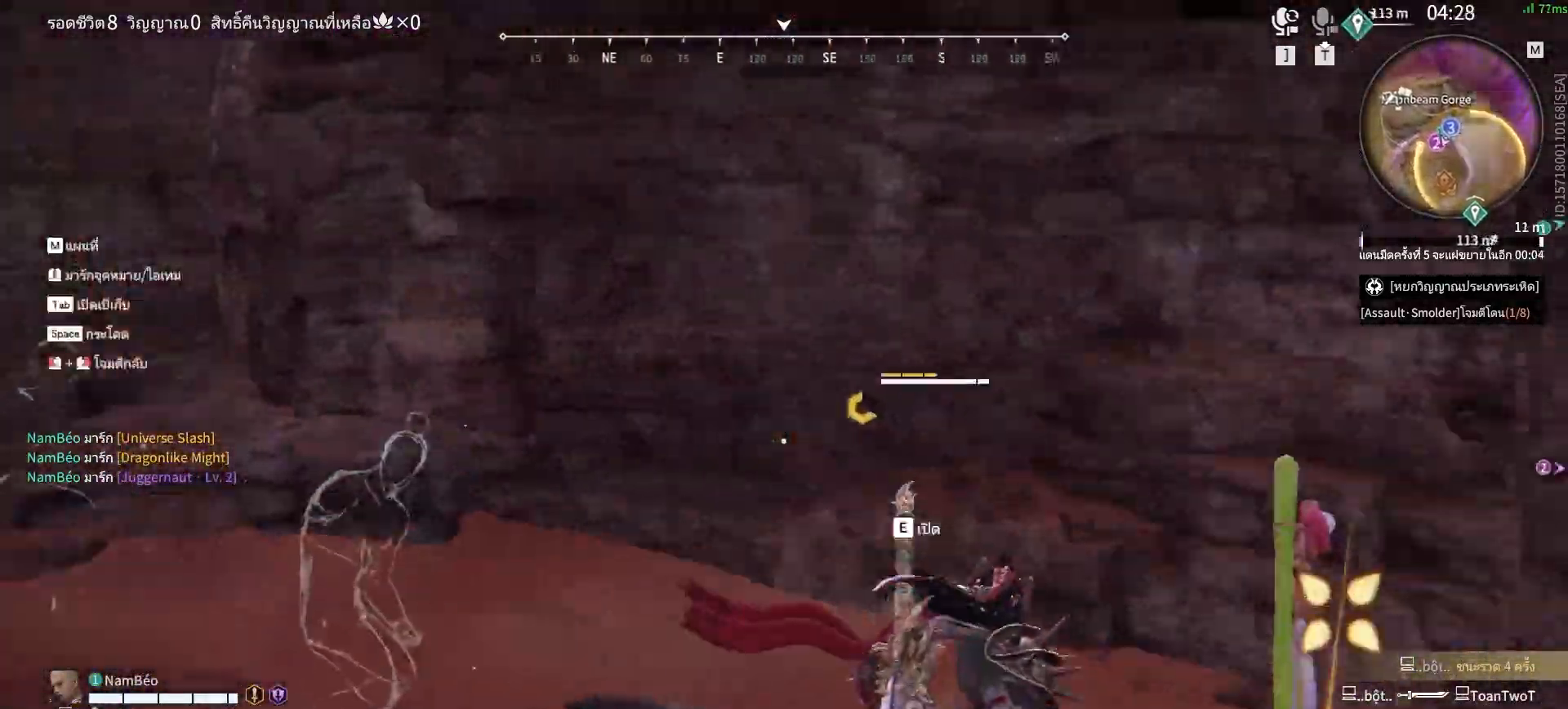
{"keys": [], "mouse": [], "events": [[17, "mouse_right", "down"], [117, "mouse_right", "up"]]}
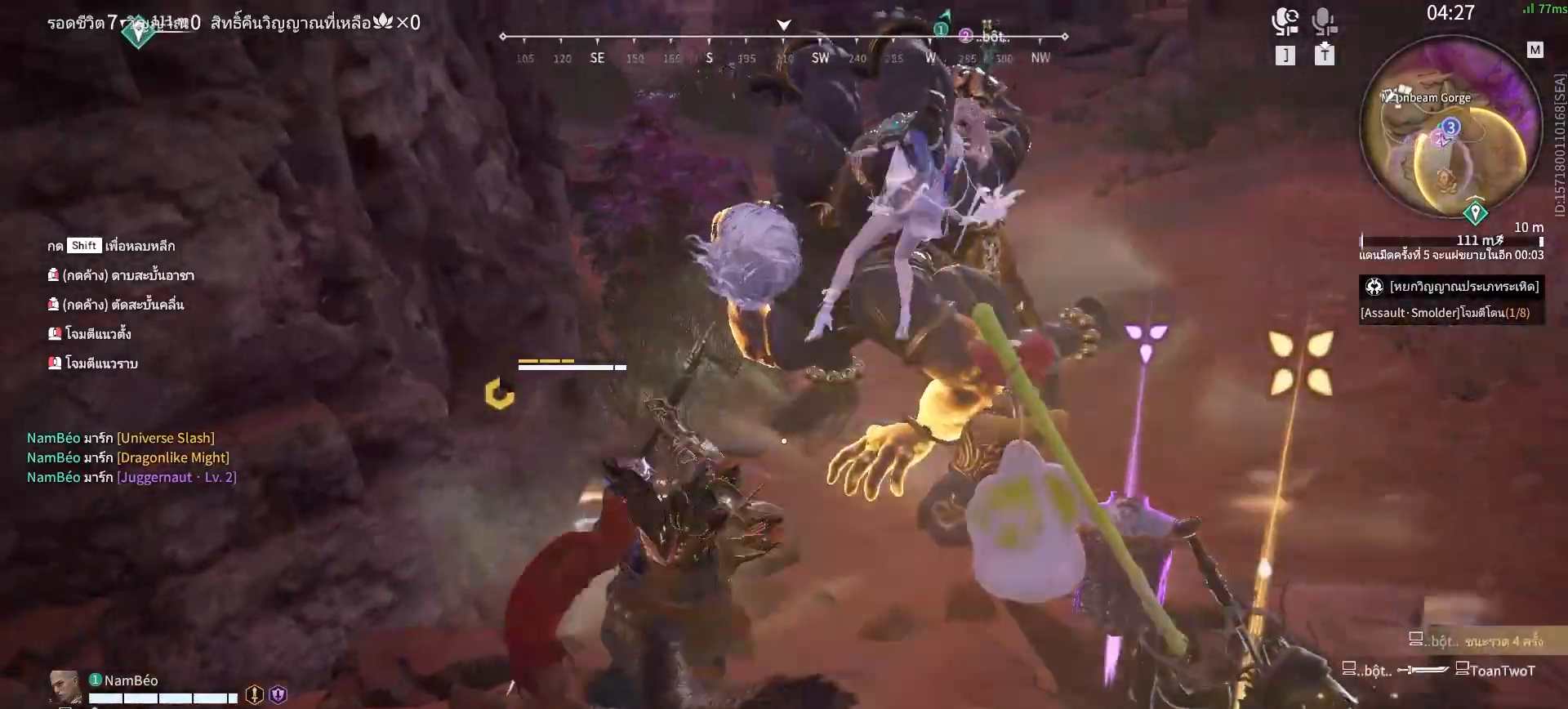
{"keys": [], "mouse": [], "events": []}
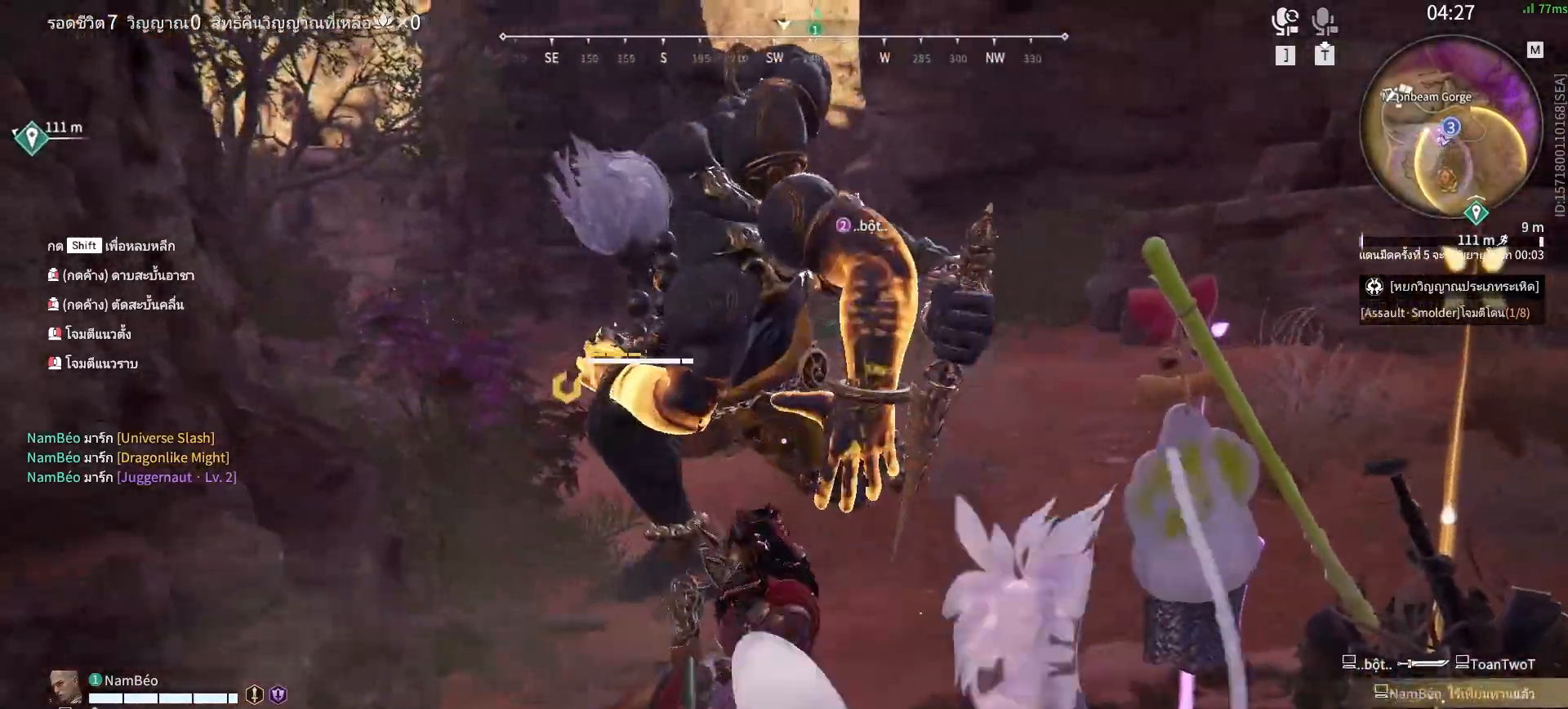
{"keys": ["d", "shift"], "mouse": [], "events": [[250, "d", "down"], [250, "shift", "down"]]}
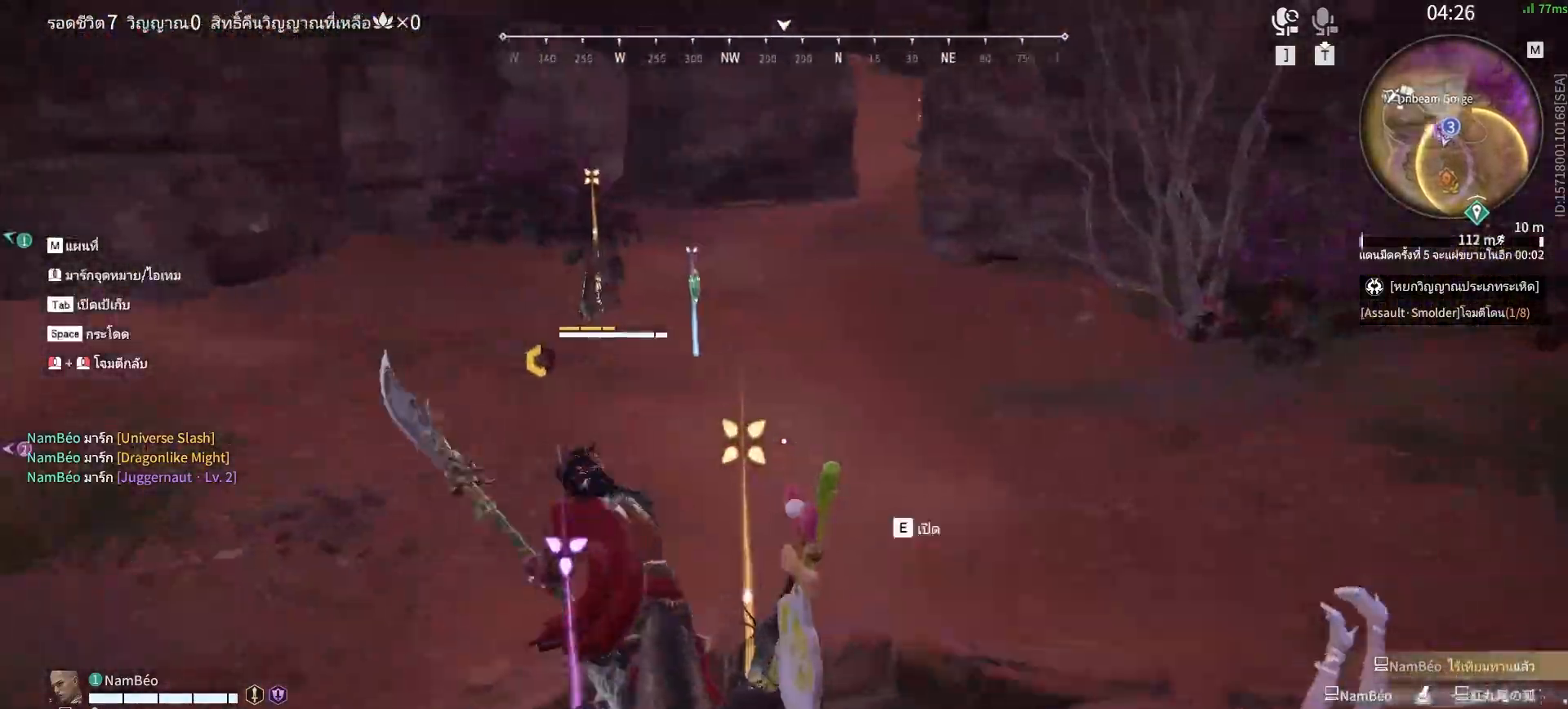
{"keys": ["w"], "mouse": ["right"], "events": [[167, "w", "down"], [217, "shift", "up"], [317, "mouse_right", "down"], [350, "d", "up"]]}
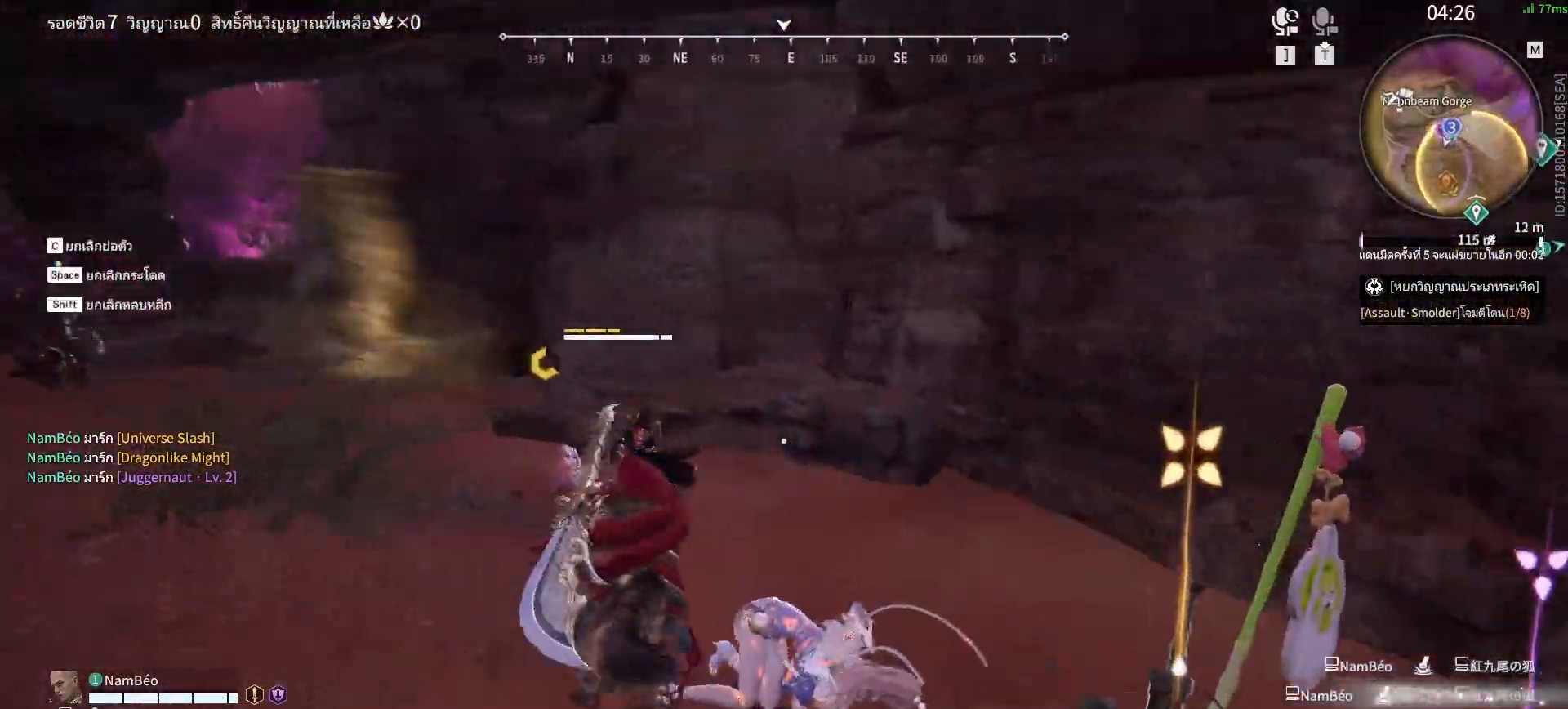
{"keys": ["w"], "mouse": ["right"], "events": []}
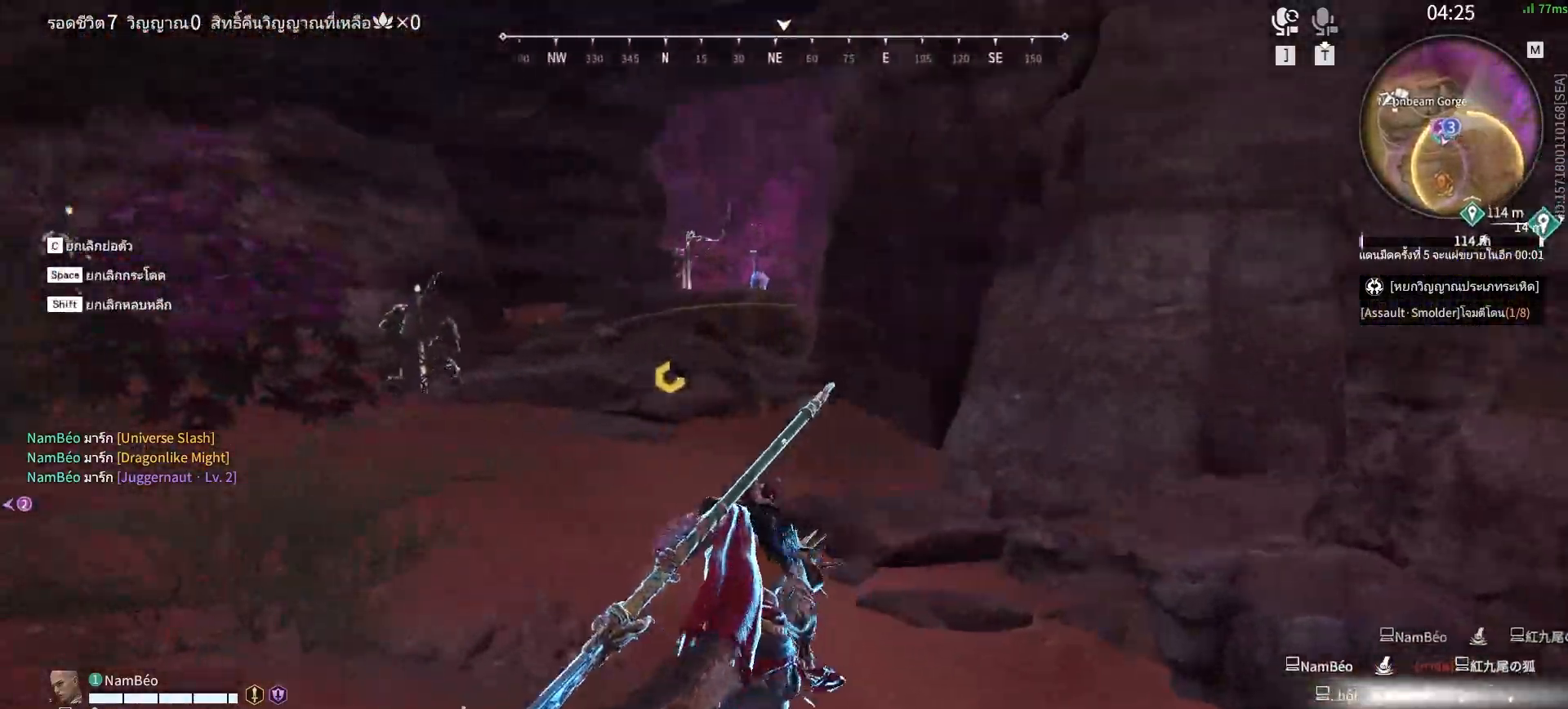
{"keys": ["w"], "mouse": [], "events": [[100, "shift", "down"], [383, "mouse_right", "up"], [433, "shift", "up"]]}
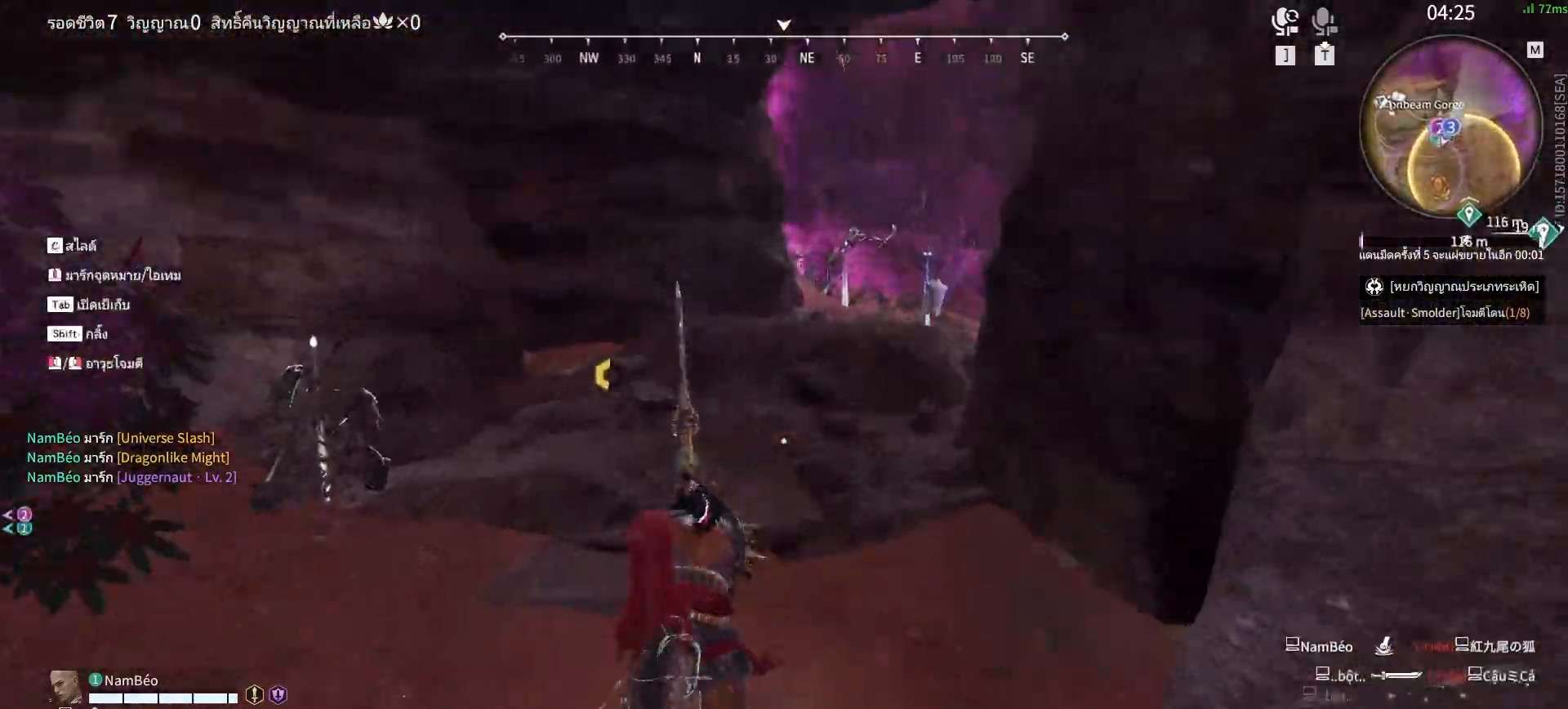
{"keys": ["w"], "mouse": [], "events": []}
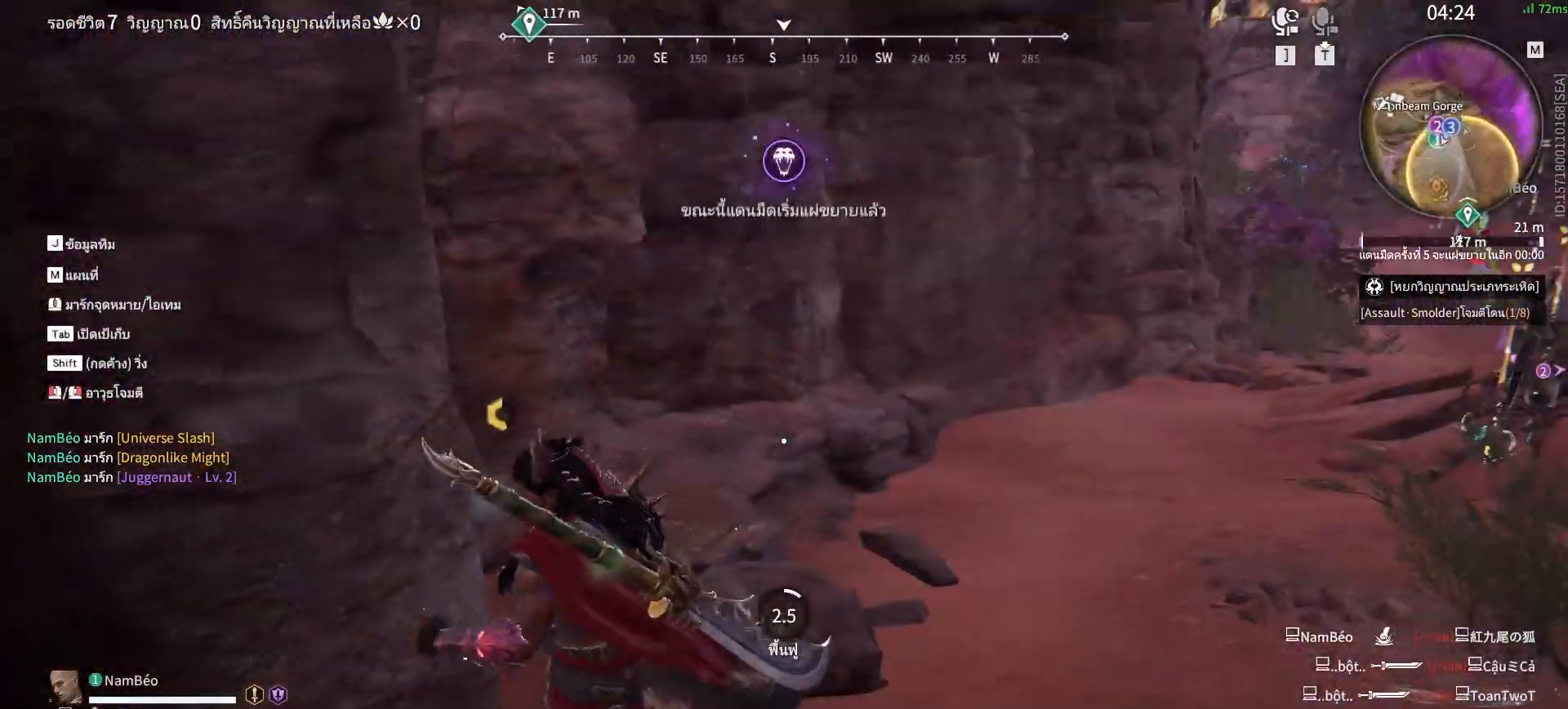
{"keys": ["c", "w"], "mouse": [], "events": [[50, "c", "down"], [133, "c", "up"], [183, "c", "down"], [233, "c", "up"], [333, "c", "down"], [367, "c", "up"], [417, "c", "down"]]}
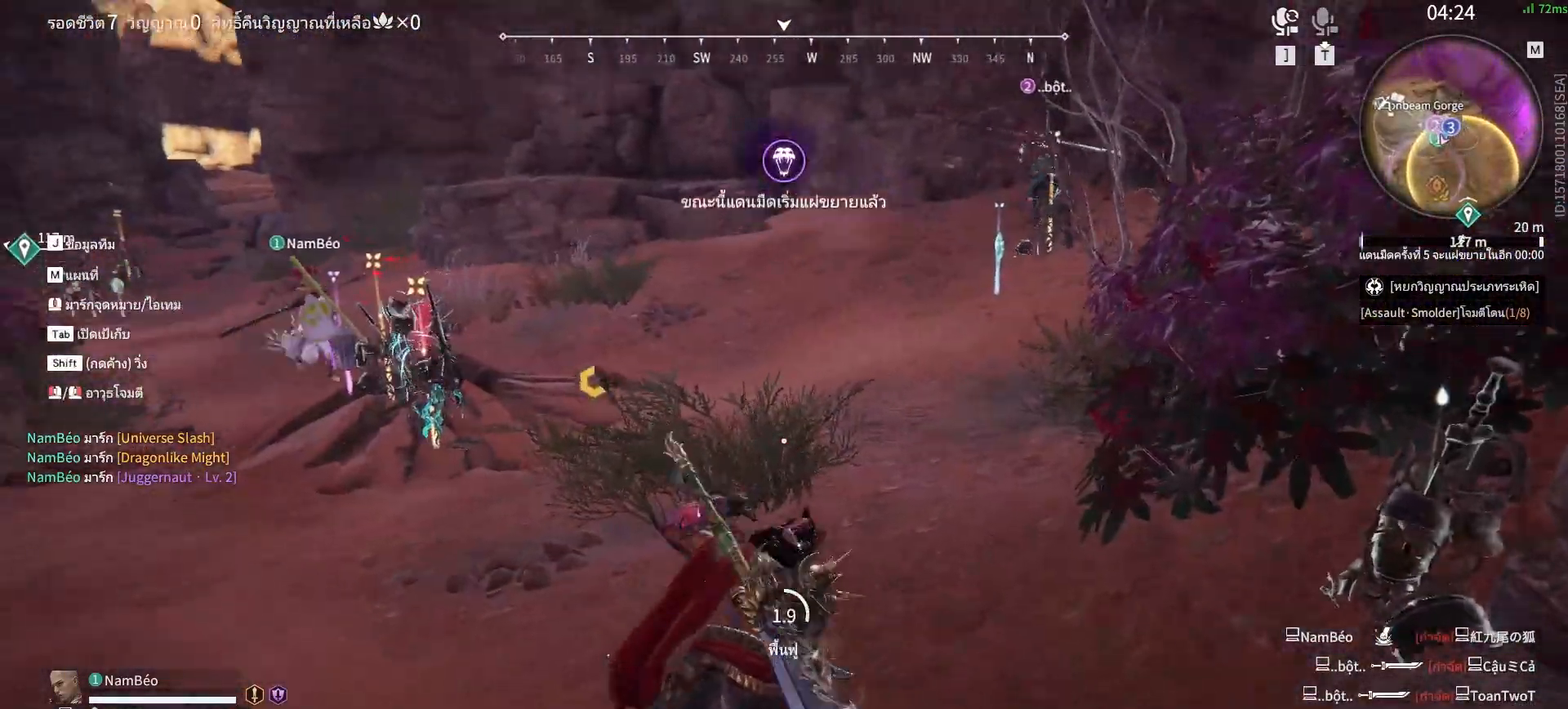
{"keys": ["a", "w"], "mouse": [], "events": [[17, "c", "up"], [67, "c", "down"], [150, "c", "up"], [250, "c", "down"], [300, "c", "up"], [383, "c", "down"], [433, "a", "down"], [483, "c", "up"]]}
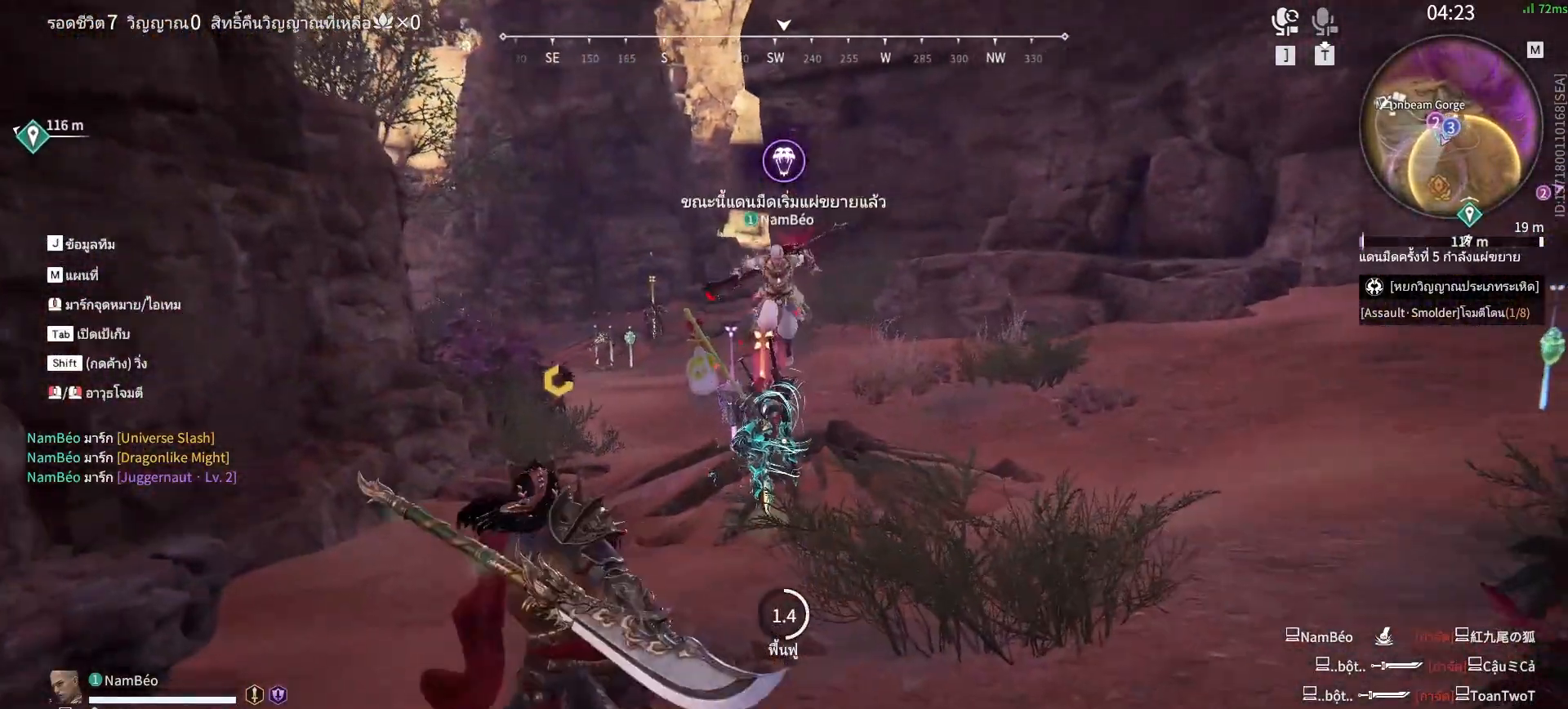
{"keys": ["a", "w"], "mouse": [], "events": [[33, "c", "down"], [117, "c", "up"], [167, "c", "down"], [217, "c", "up"], [267, "c", "down"], [350, "c", "up"], [400, "c", "down"], [500, "c", "up"]]}
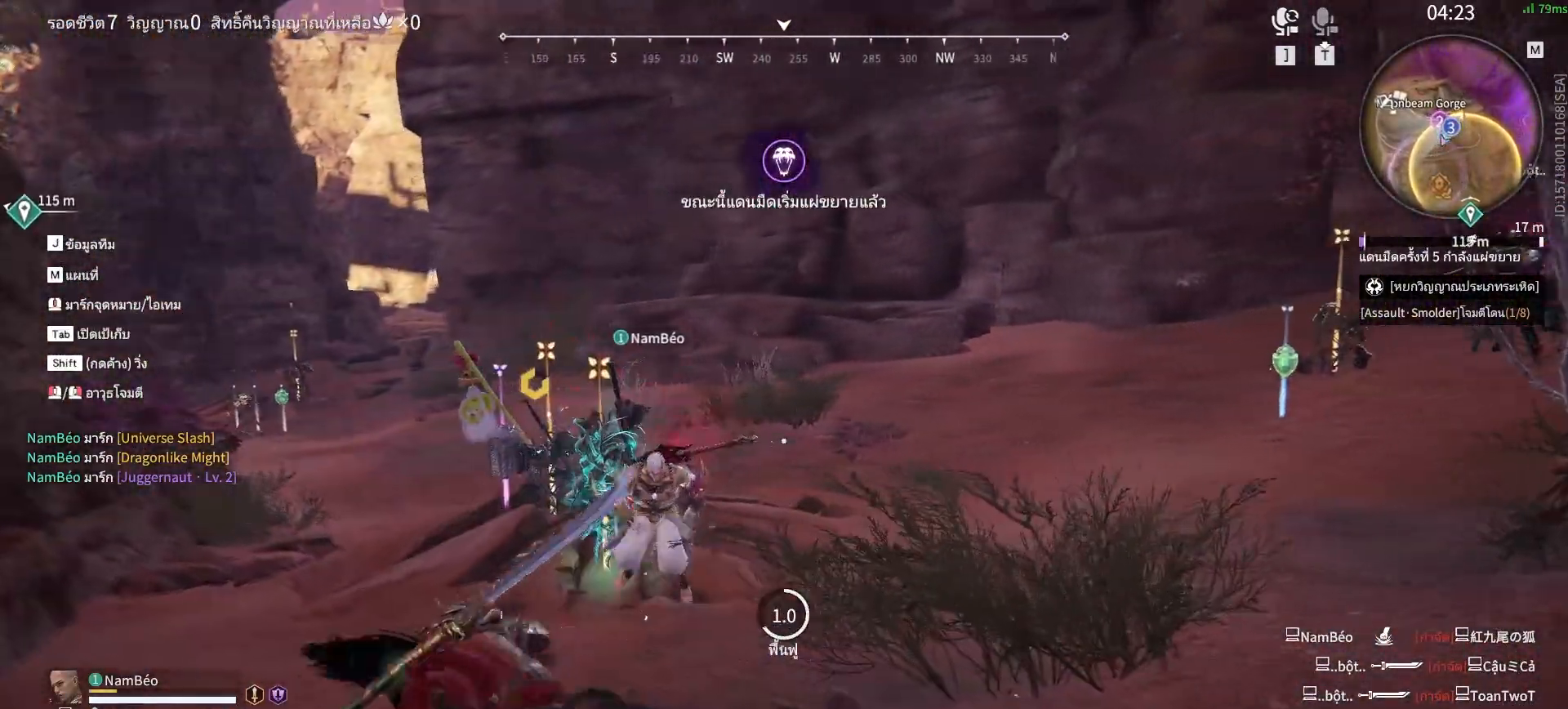
{"keys": ["a", "c", "w"], "mouse": [], "events": [[50, "c", "down"], [83, "c", "up"], [183, "c", "down"], [233, "c", "up"], [317, "c", "down"], [367, "c", "up"], [467, "c", "down"]]}
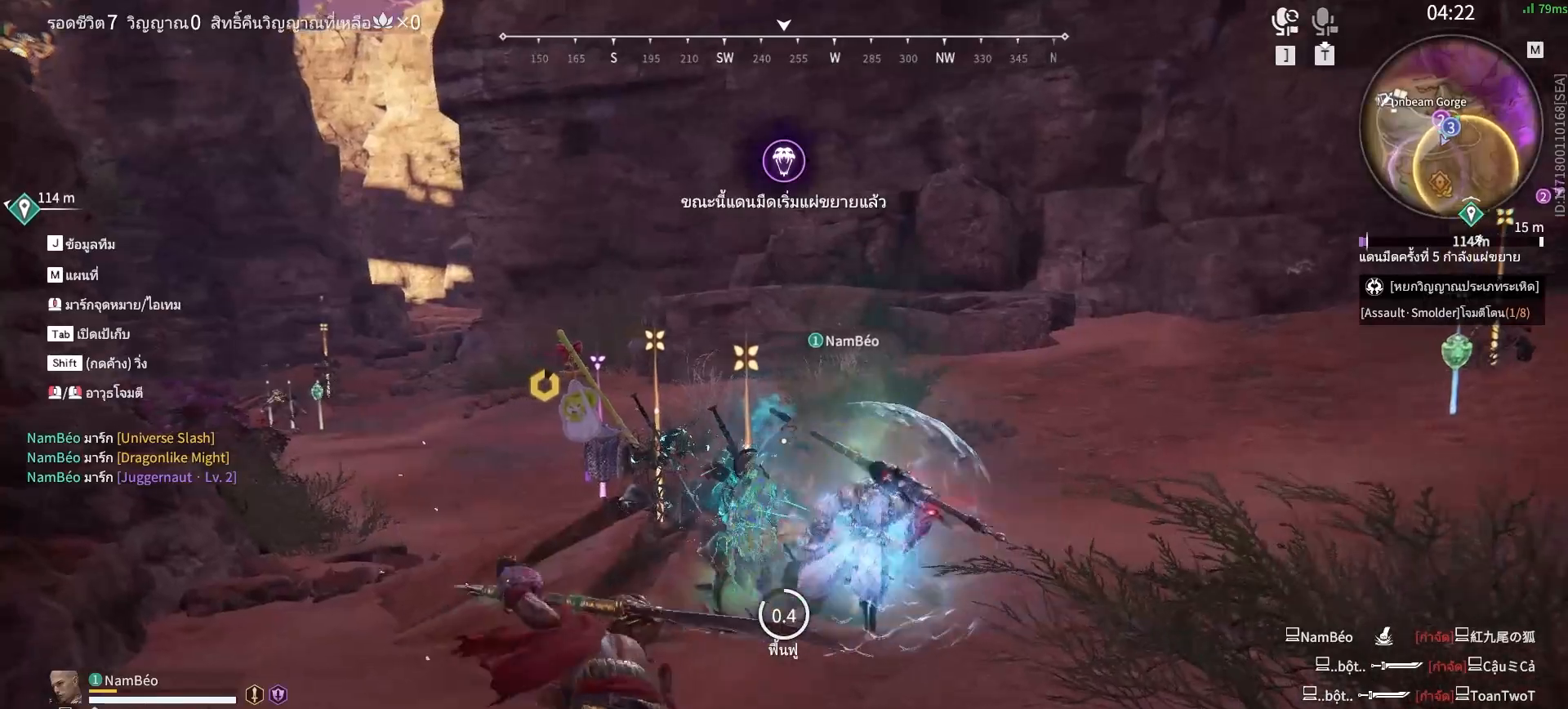
{"keys": ["w"], "mouse": [], "events": [[17, "c", "up"], [100, "c", "down"], [150, "c", "up"], [250, "c", "down"], [333, "c", "up"], [383, "a", "up"]]}
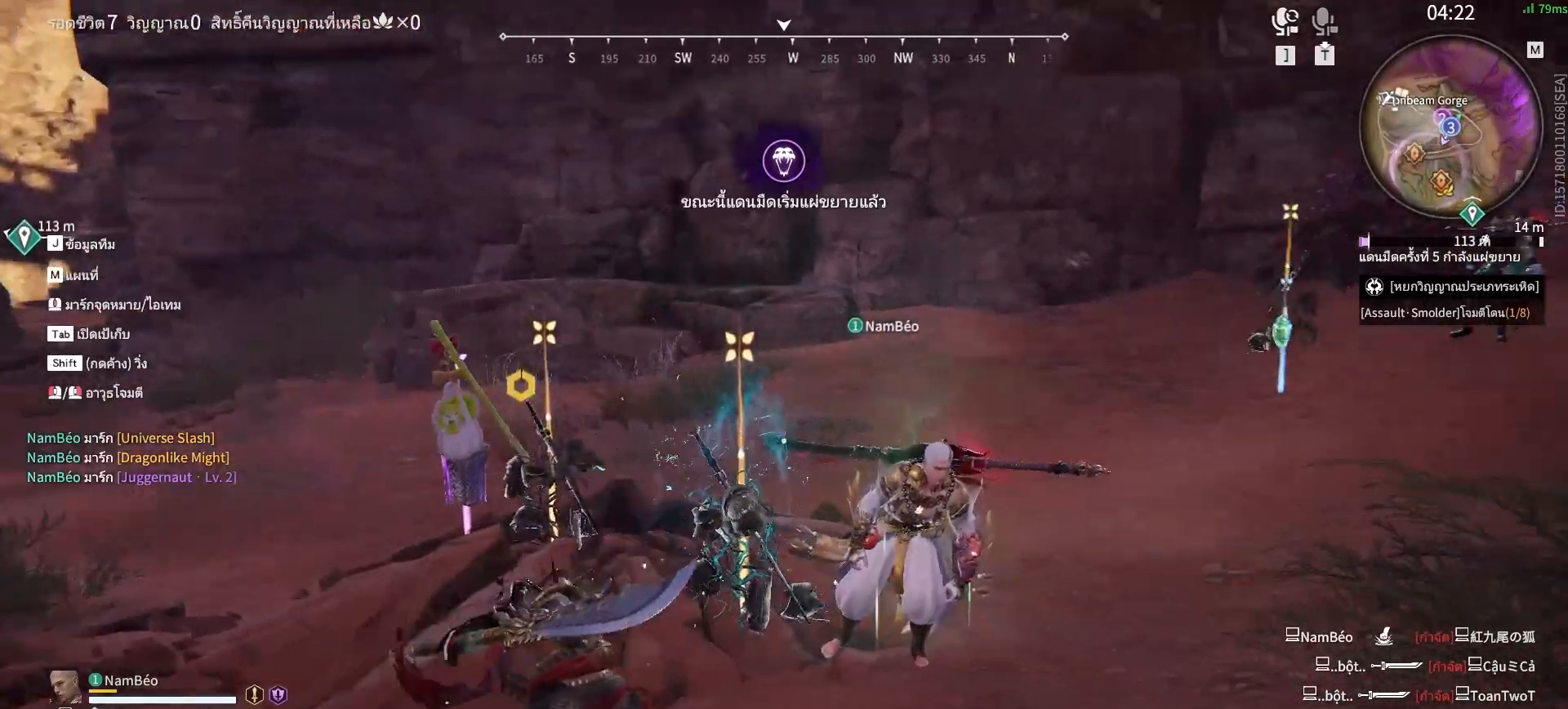
{"keys": [], "mouse": [], "events": [[83, "tab", "down"], [217, "tab", "up"], [350, "w", "up"]]}
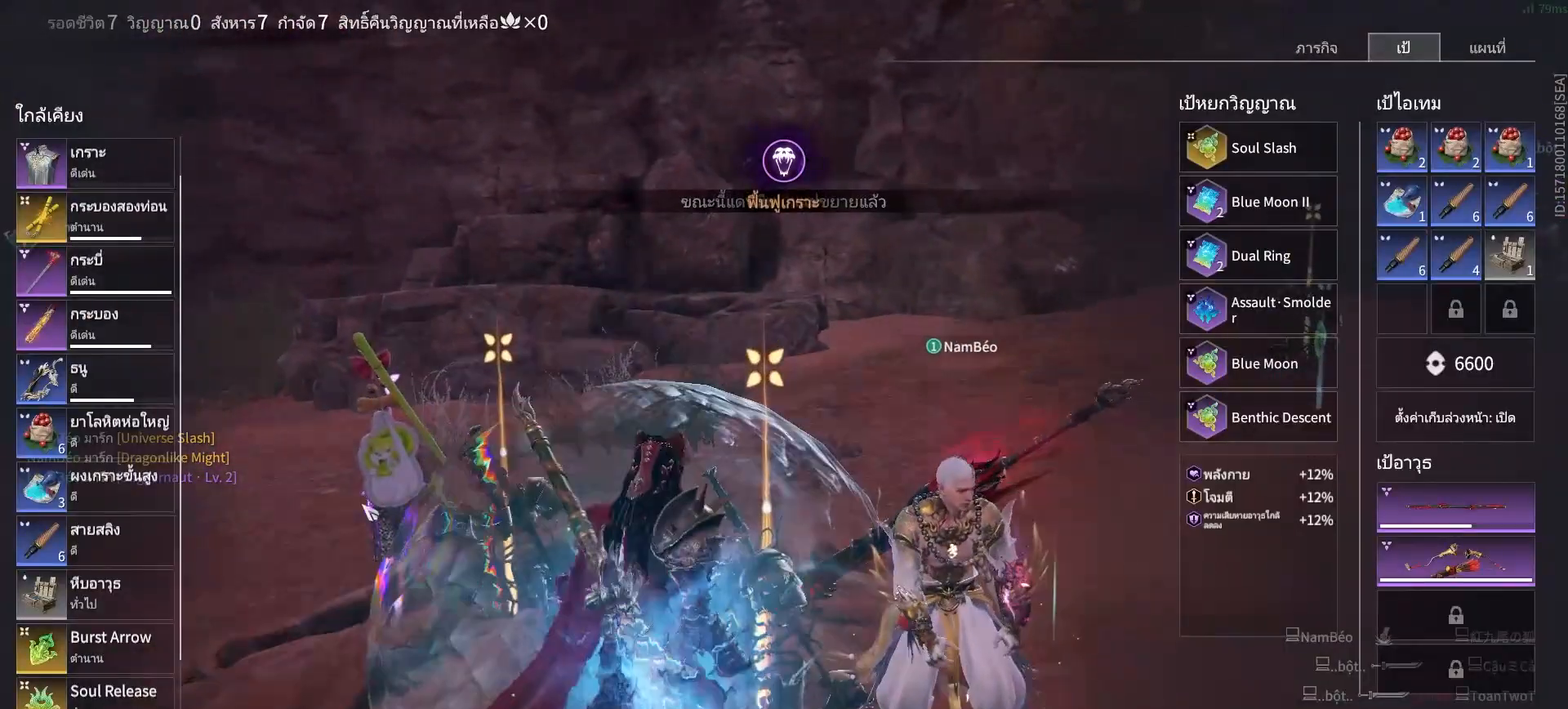
{"keys": [], "mouse": [], "events": []}
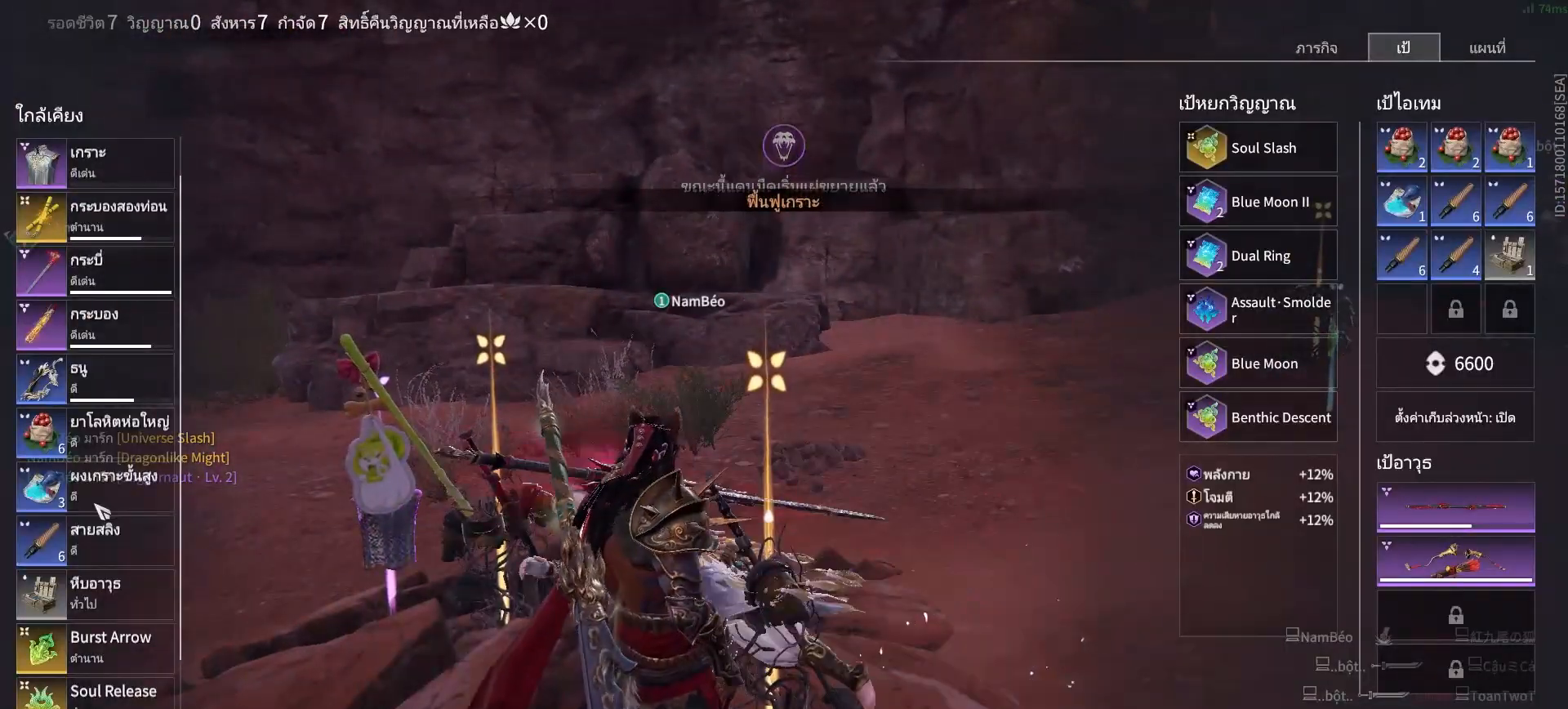
{"keys": [], "mouse": ["left"], "events": [[67, "mouse_left", "down"], [150, "mouse_left", "up"], [250, "mouse_left", "down"], [350, "mouse_left", "up"], [433, "mouse_left", "down"]]}
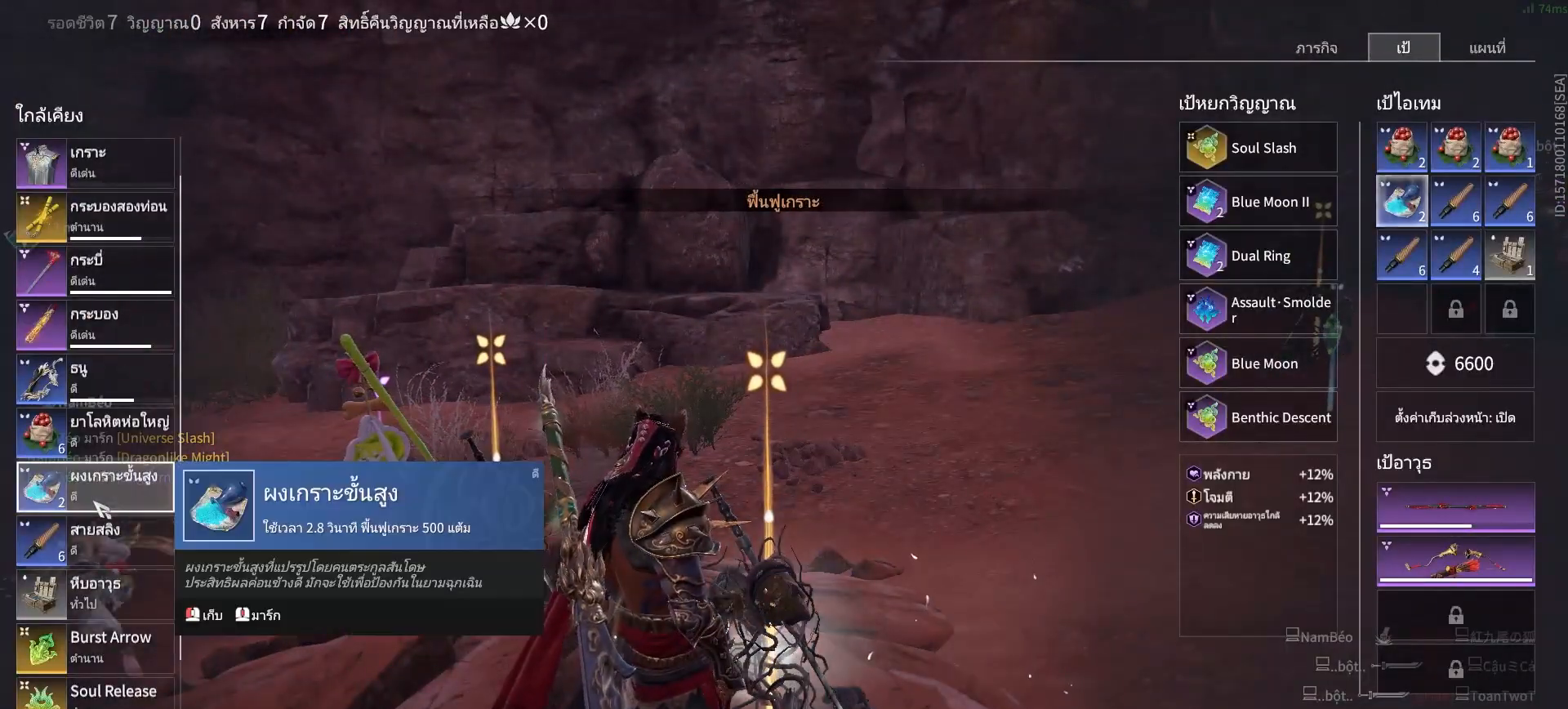
{"keys": [], "mouse": [], "events": [[33, "mouse_left", "up"]]}
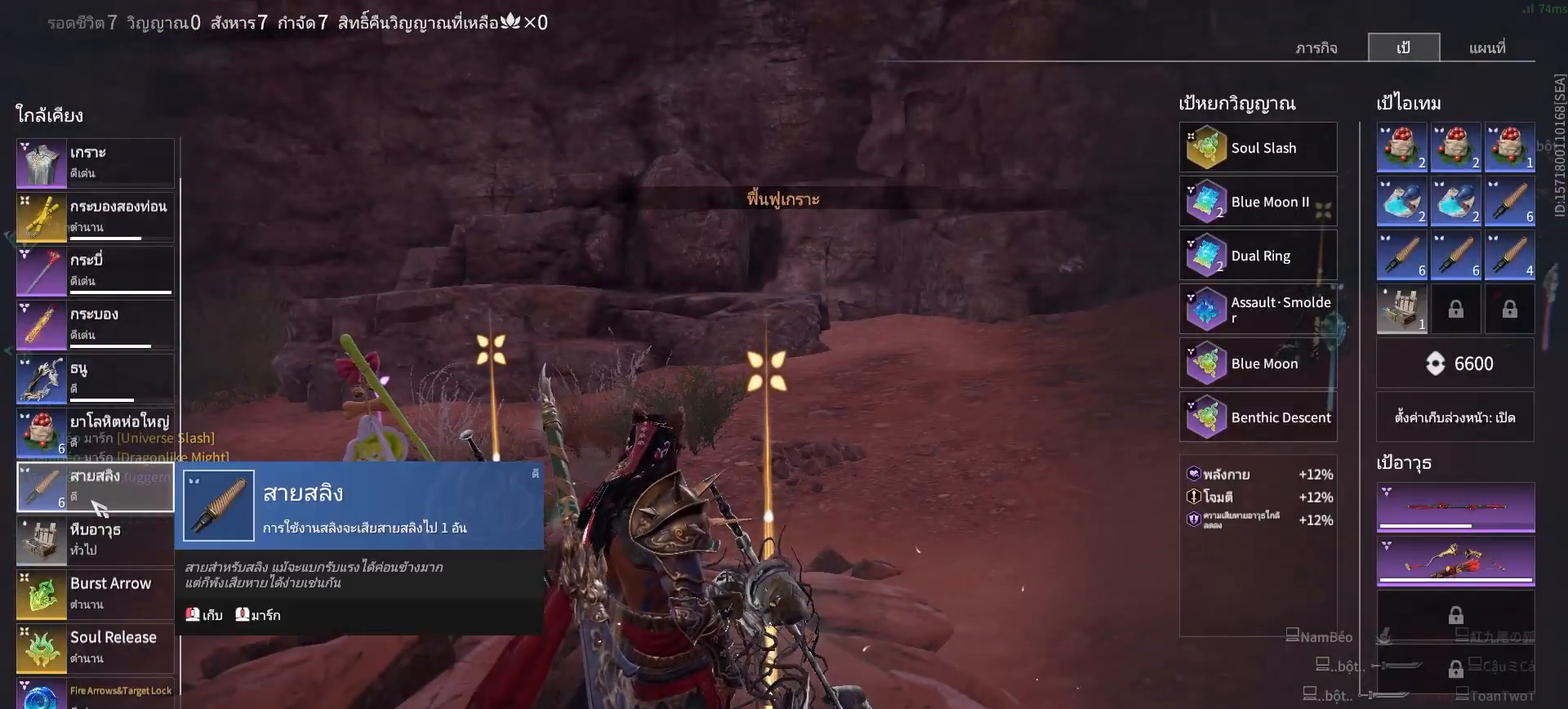
{"keys": [], "mouse": [], "events": []}
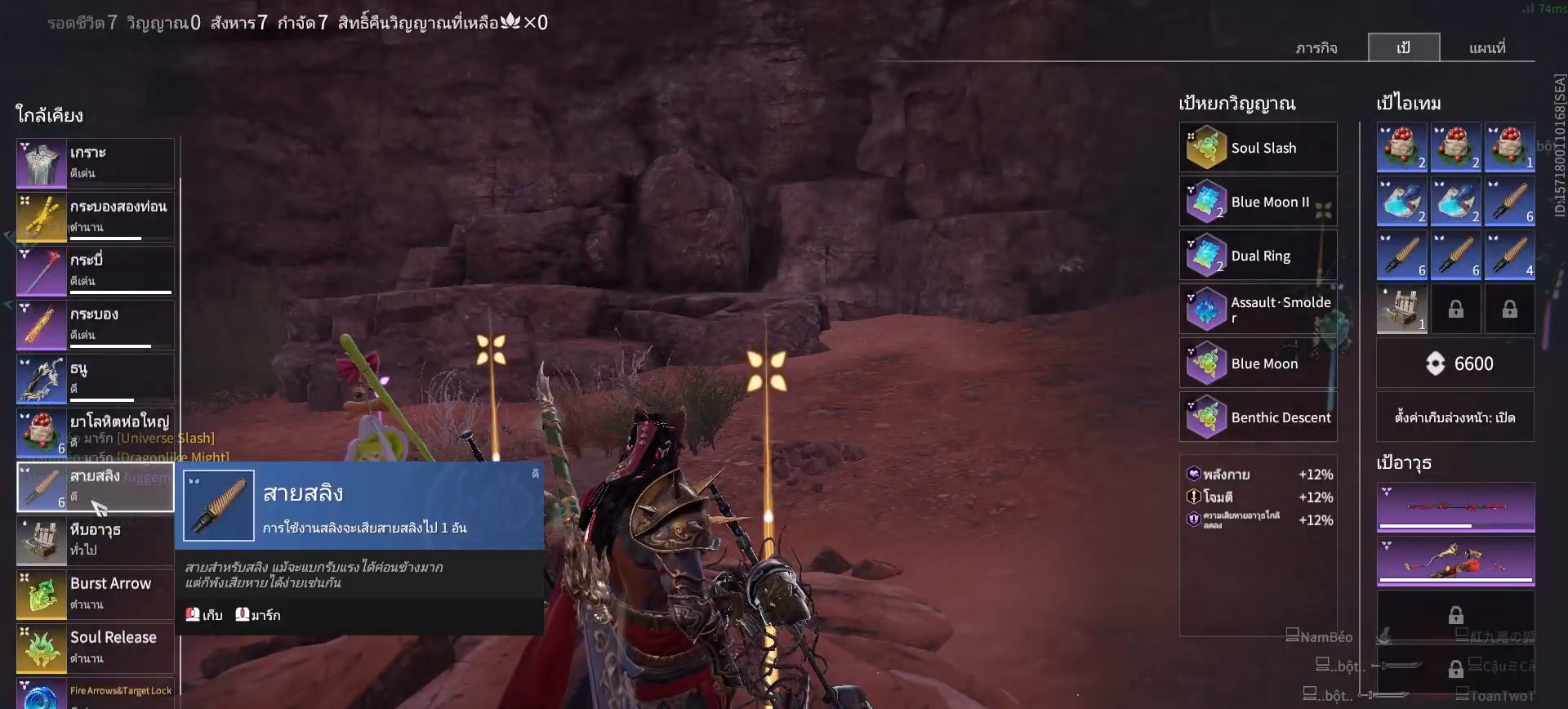
{"keys": [], "mouse": [], "events": [[383, "mouse_left", "down"], [483, "mouse_left", "up"]]}
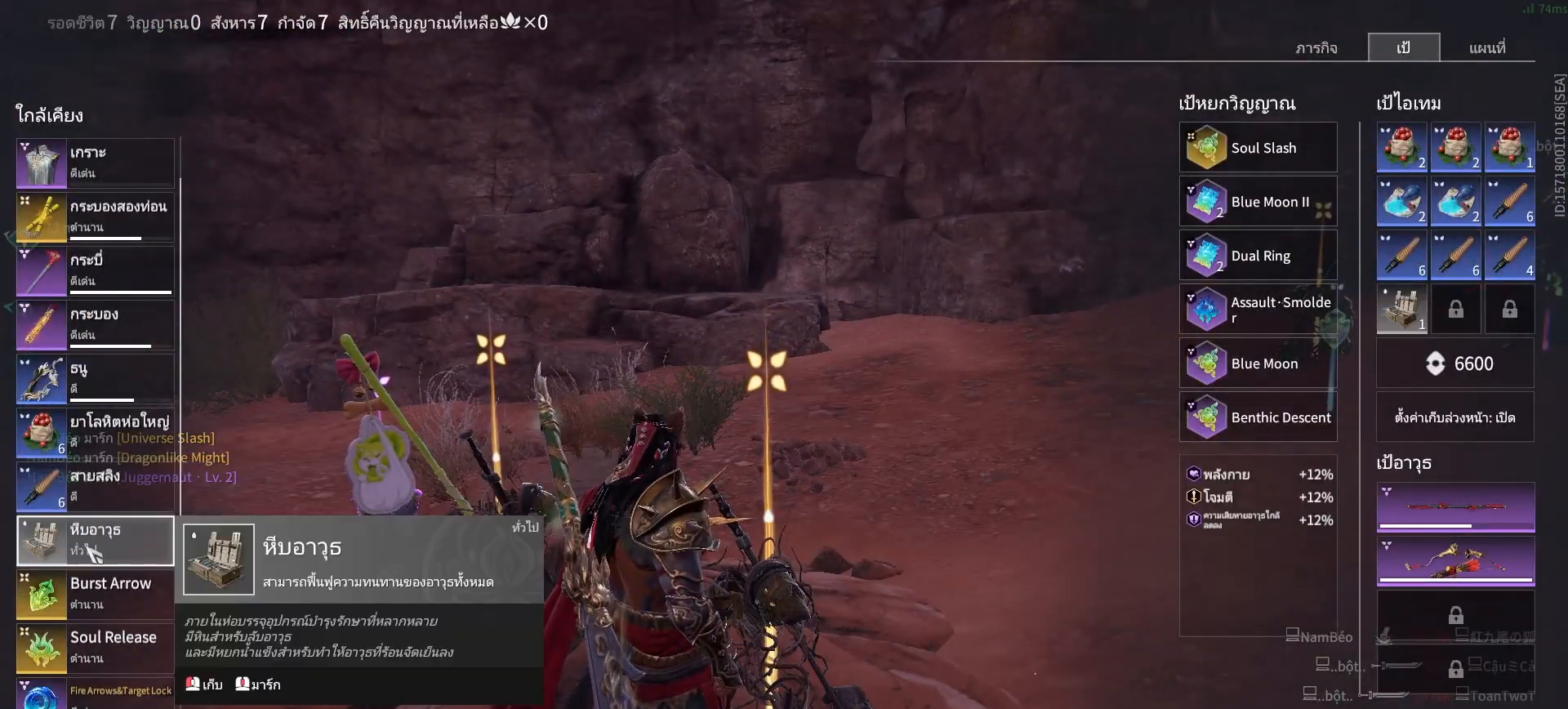
{"keys": ["shift", "w"], "mouse": [], "events": [[217, "tab", "down"], [317, "tab", "up"], [400, "shift", "down"], [400, "w", "down"]]}
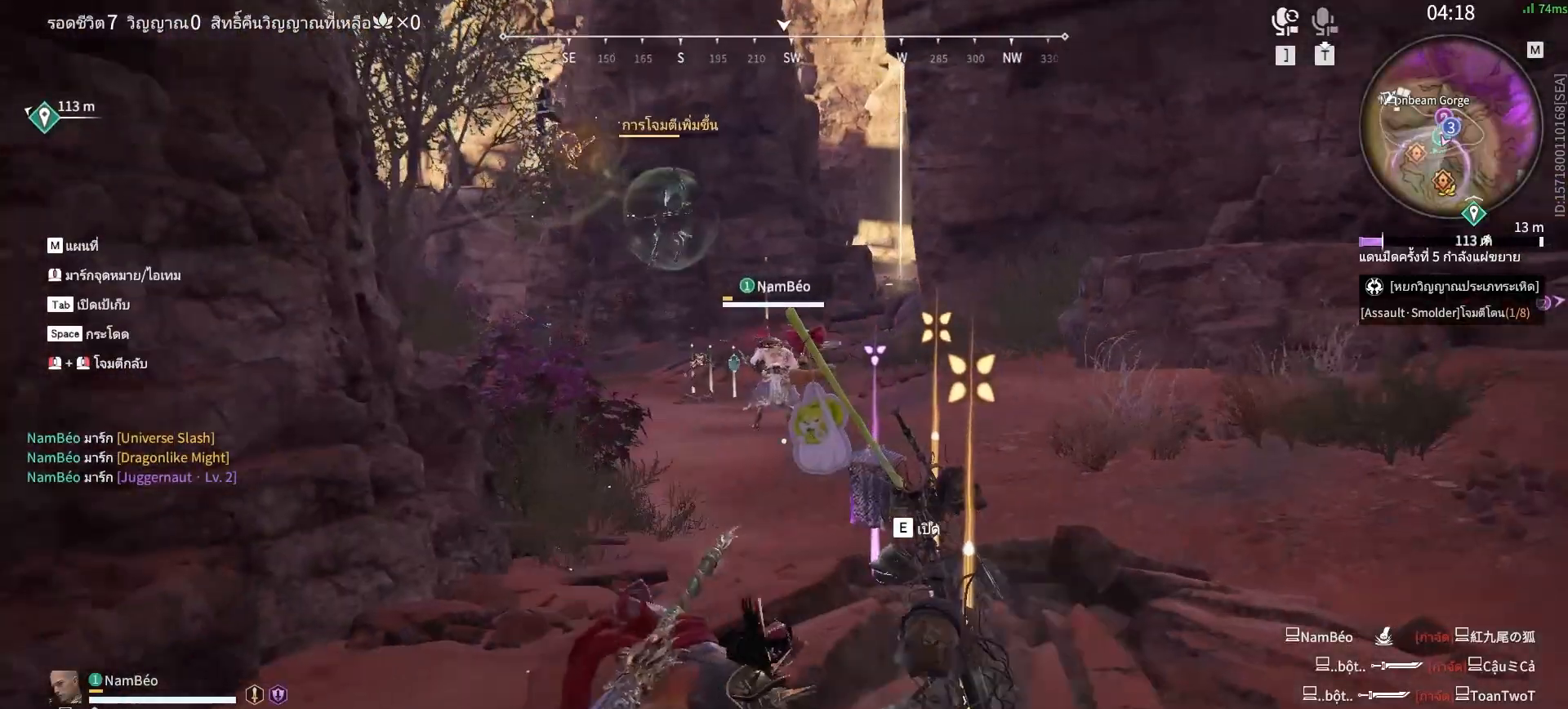
{"keys": ["w"], "mouse": ["right"], "events": [[283, "mouse_right", "down"], [333, "shift", "up"]]}
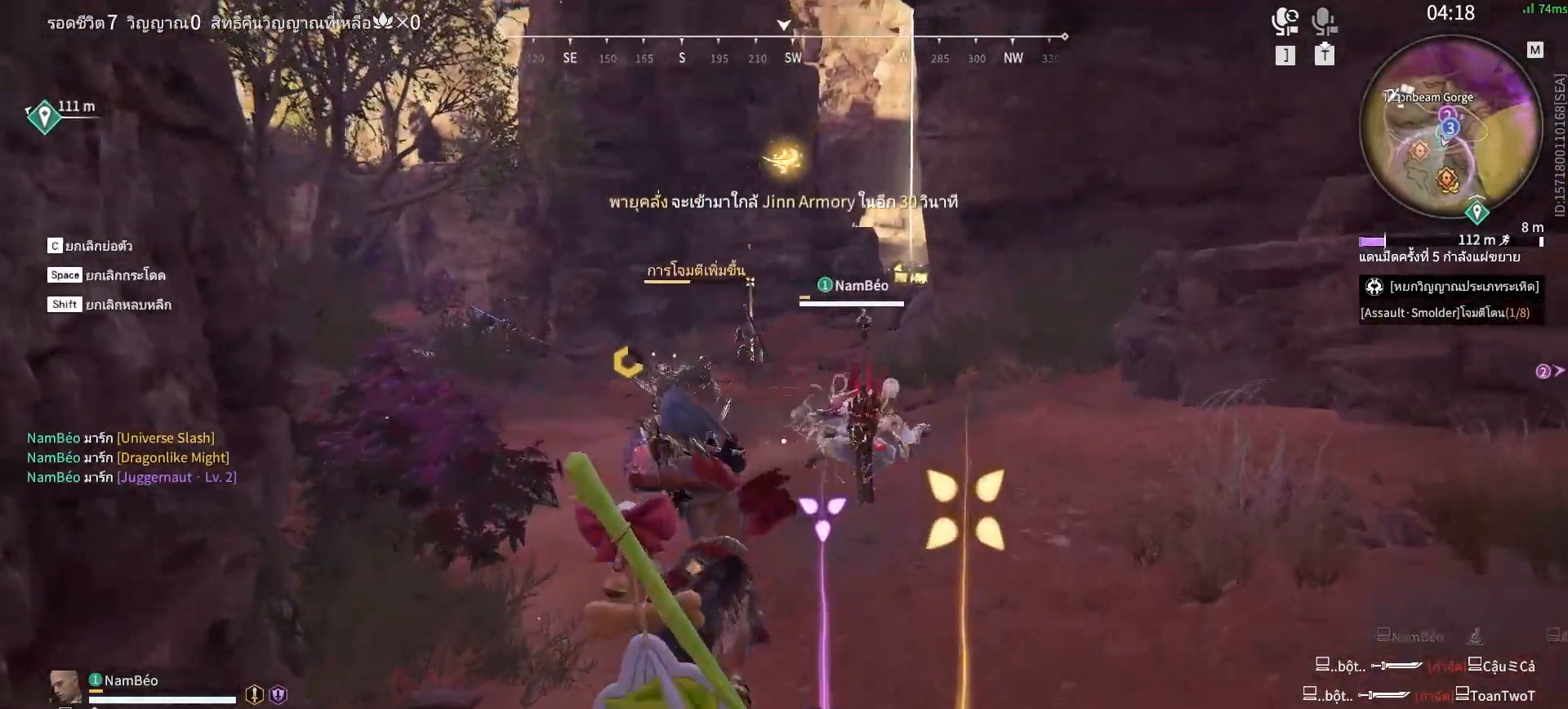
{"keys": ["w"], "mouse": ["right"], "events": []}
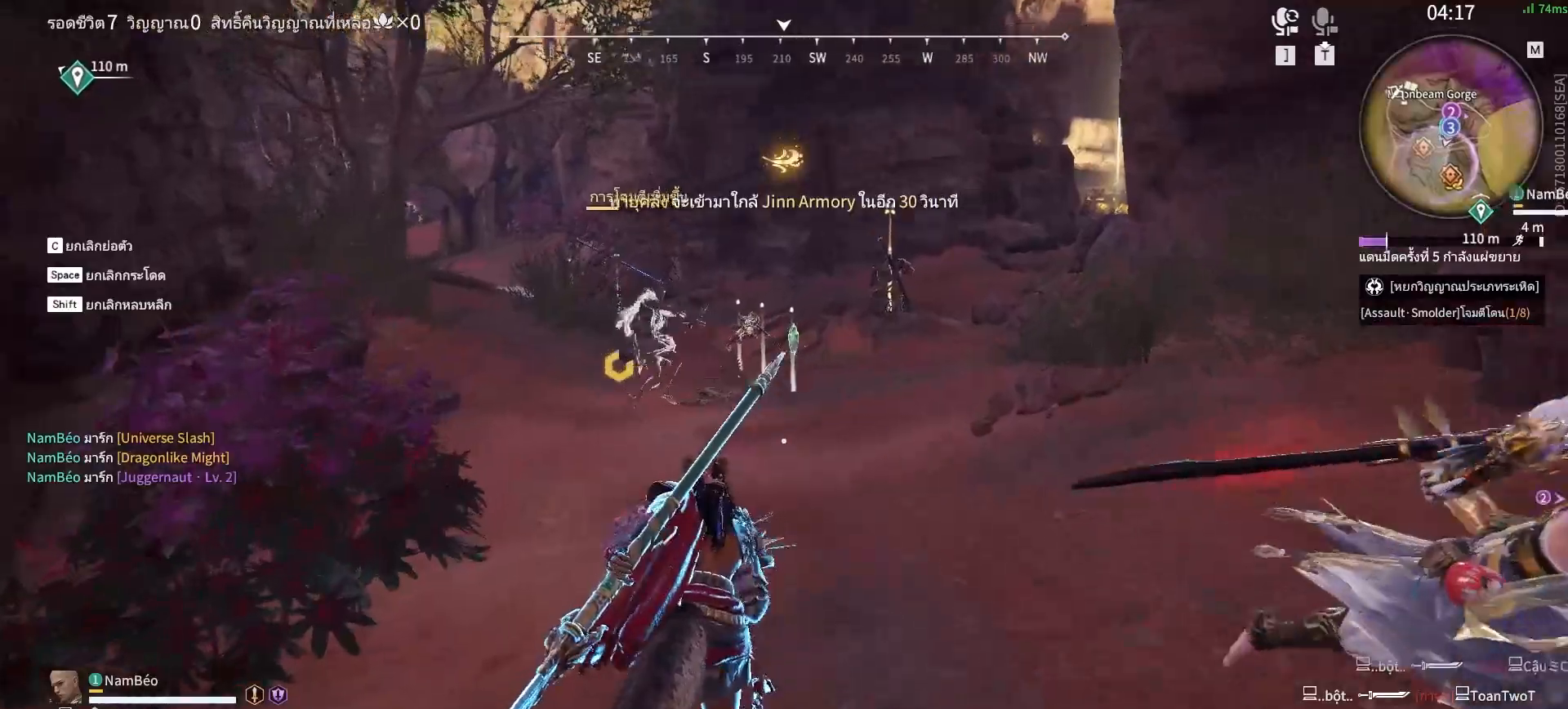
{"keys": ["w"], "mouse": ["right"], "events": []}
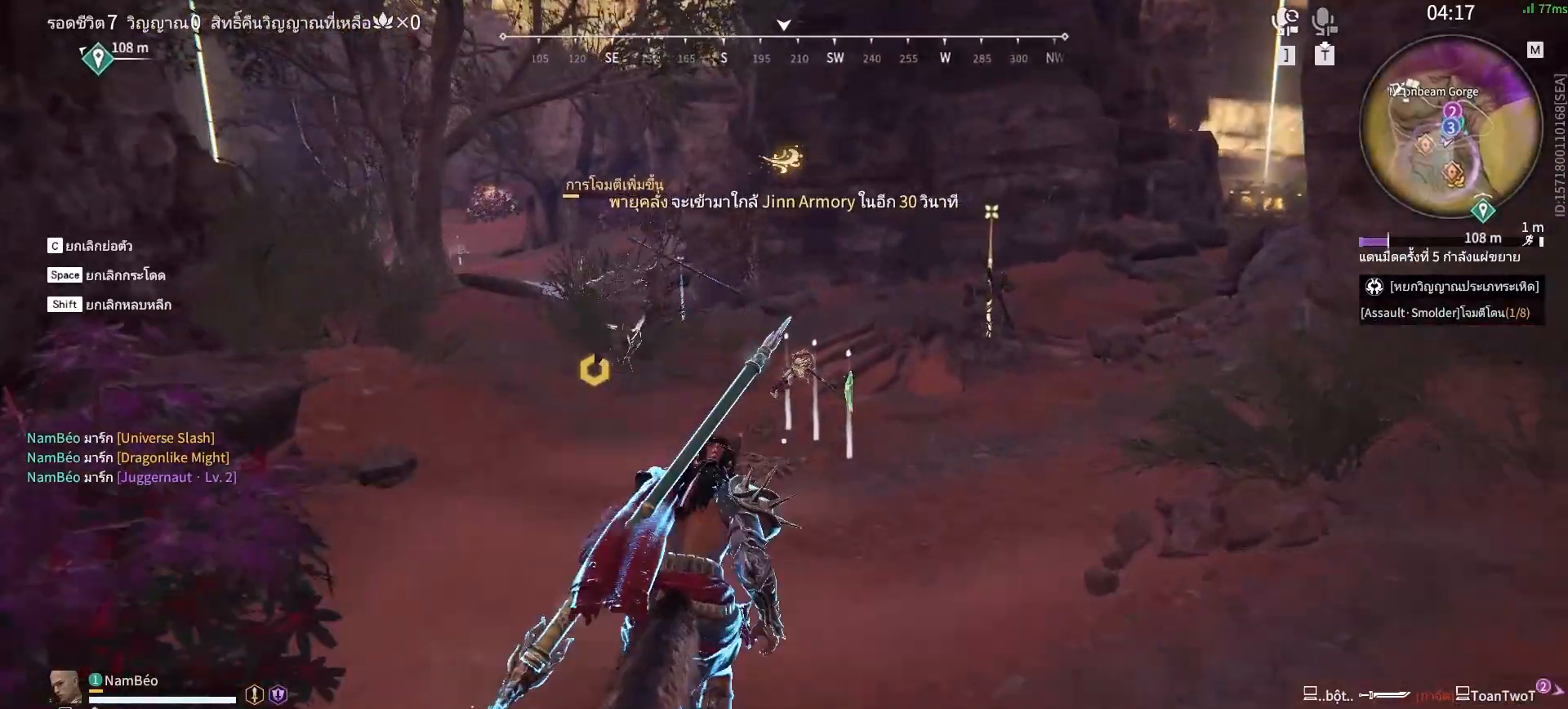
{"keys": ["d", "w"], "mouse": [], "events": [[50, "shift", "down"], [83, "d", "down"], [333, "mouse_right", "up"], [367, "shift", "up"]]}
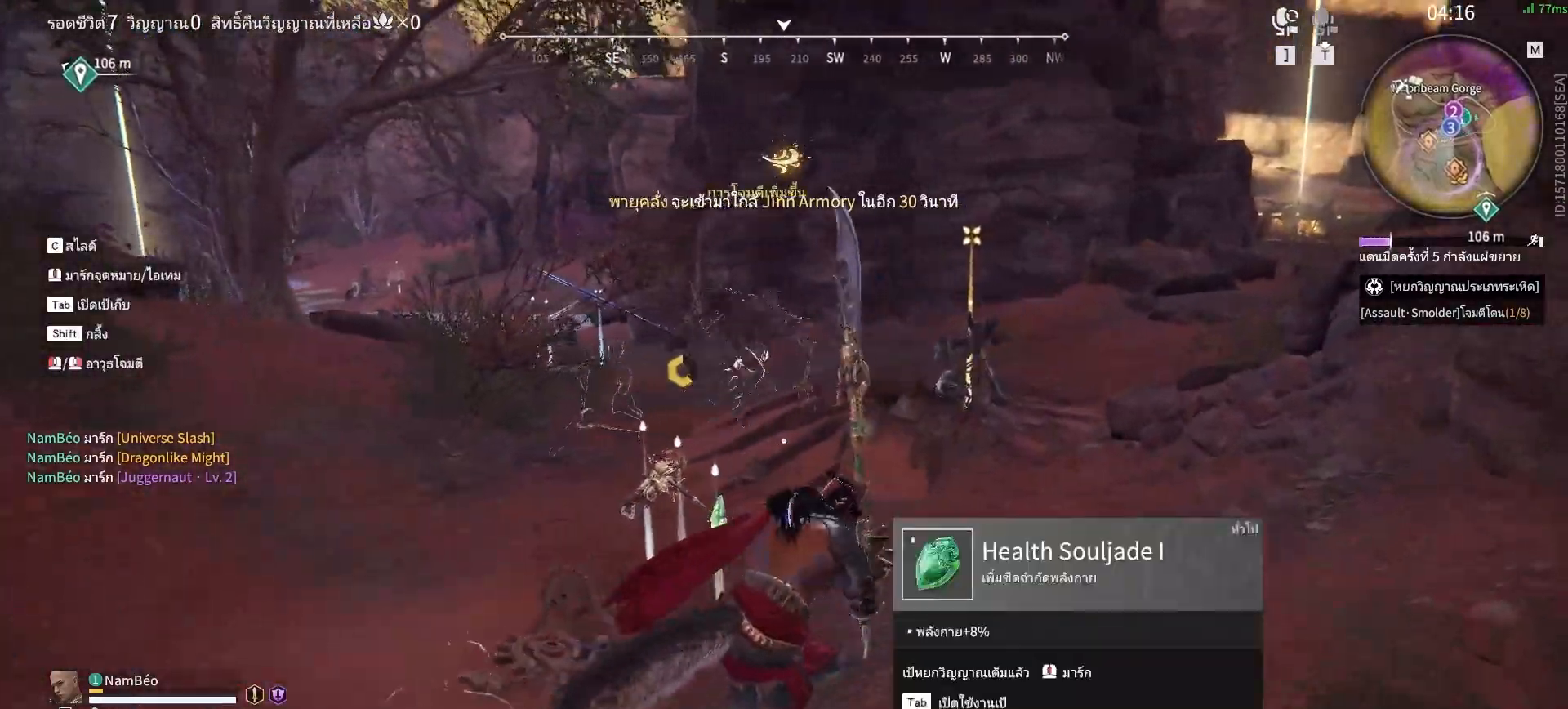
{"keys": [], "mouse": [], "events": [[200, "d", "up"], [250, "w", "up"]]}